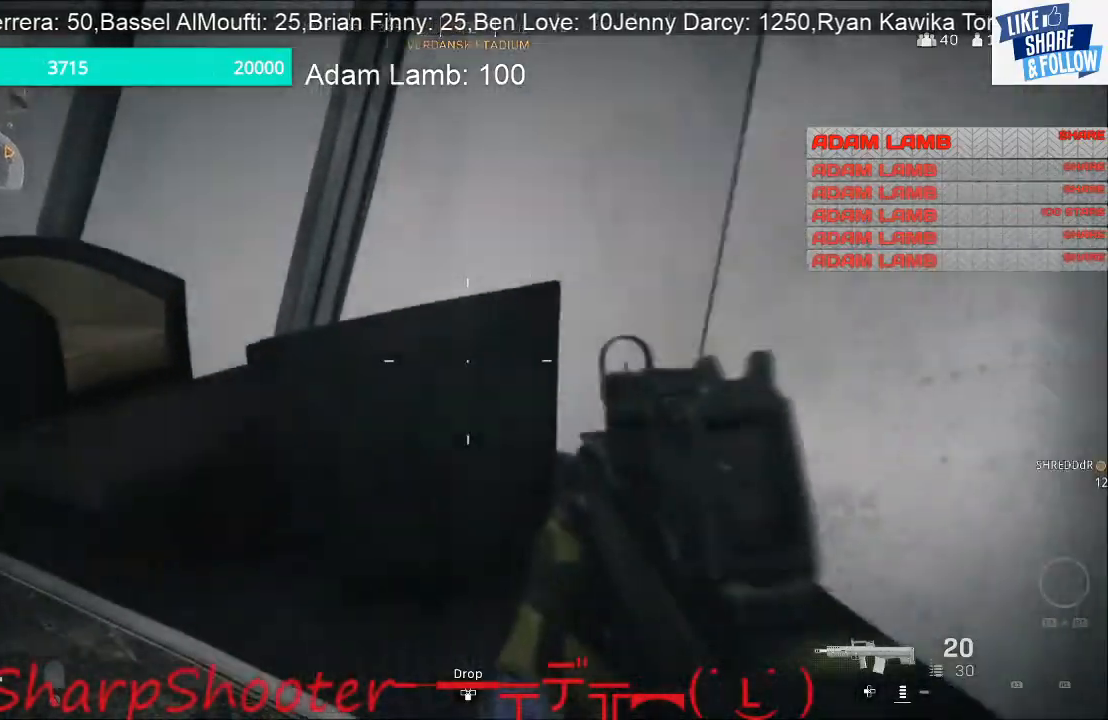
Gameplay with a controller (PlayStation layout); each line is a JSON object with the inputs held at the frame after it. "events" lists button and stick changes between this image and that frame as [ms after this image, input, new state], when the widget could be followed in between.
{"buttons": [], "left_stick": "up", "right_stick": "up-left", "events": [[67, "right_stick", "down-left"], [200, "right_stick", "left"], [300, "left_stick", "up"], [433, "right_stick", "up-left"]]}
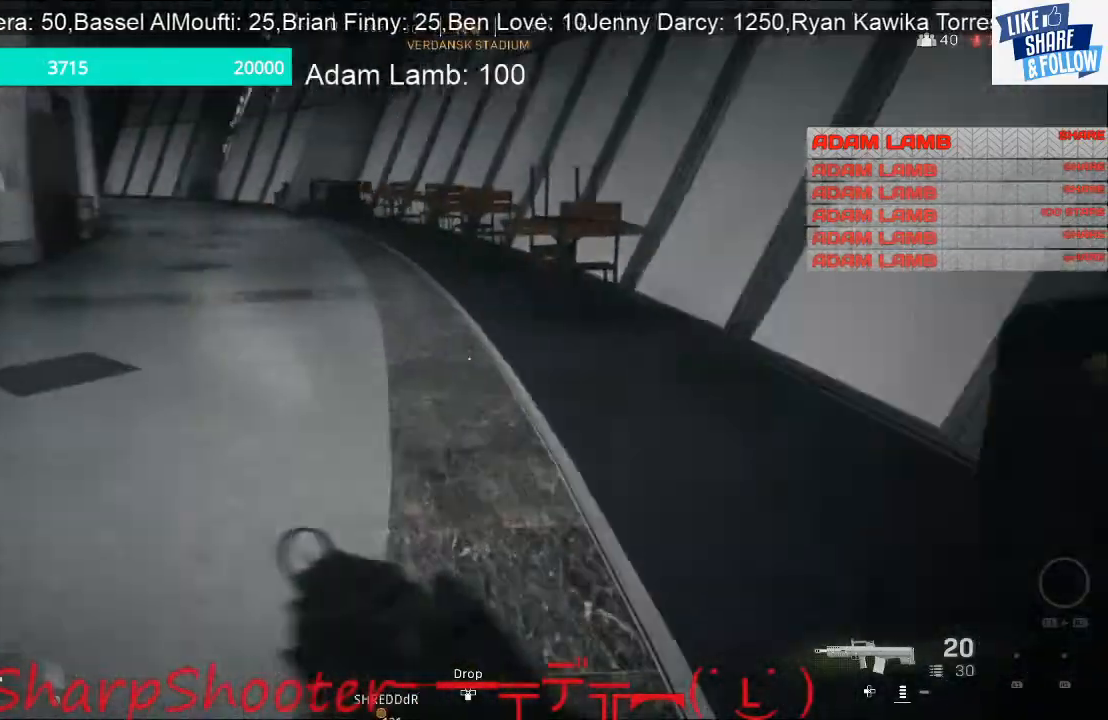
{"buttons": [], "left_stick": "up-right", "right_stick": "left", "events": [[133, "right_stick", "center"], [200, "right_stick", "left"], [333, "left_stick", "up-right"]]}
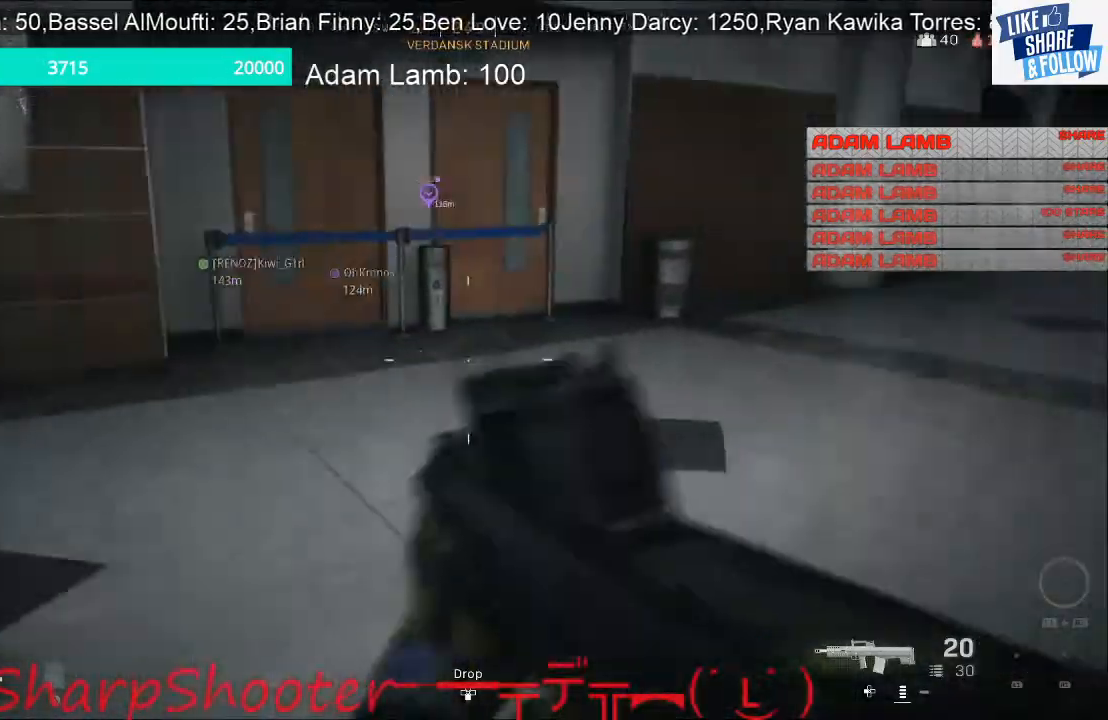
{"buttons": [], "left_stick": "up", "right_stick": "center", "events": [[133, "right_stick", "center"], [267, "right_stick", "right"], [367, "left_stick", "up"], [467, "right_stick", "center"]]}
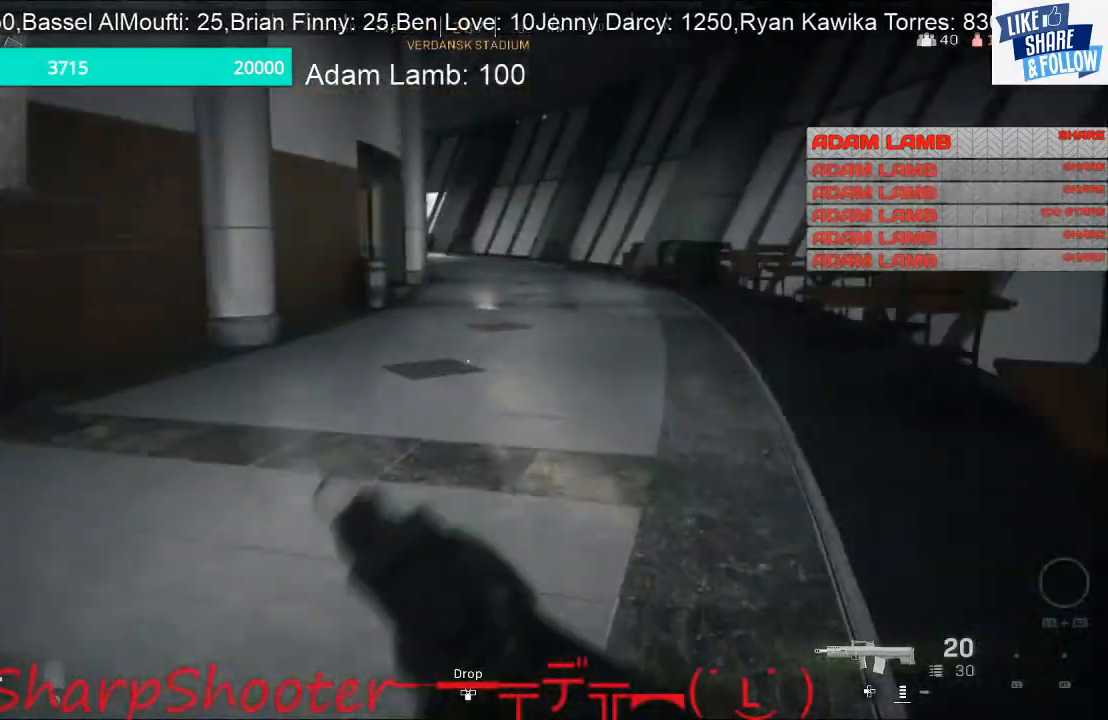
{"buttons": [], "left_stick": "up", "right_stick": "right", "events": [[267, "right_stick", "right"]]}
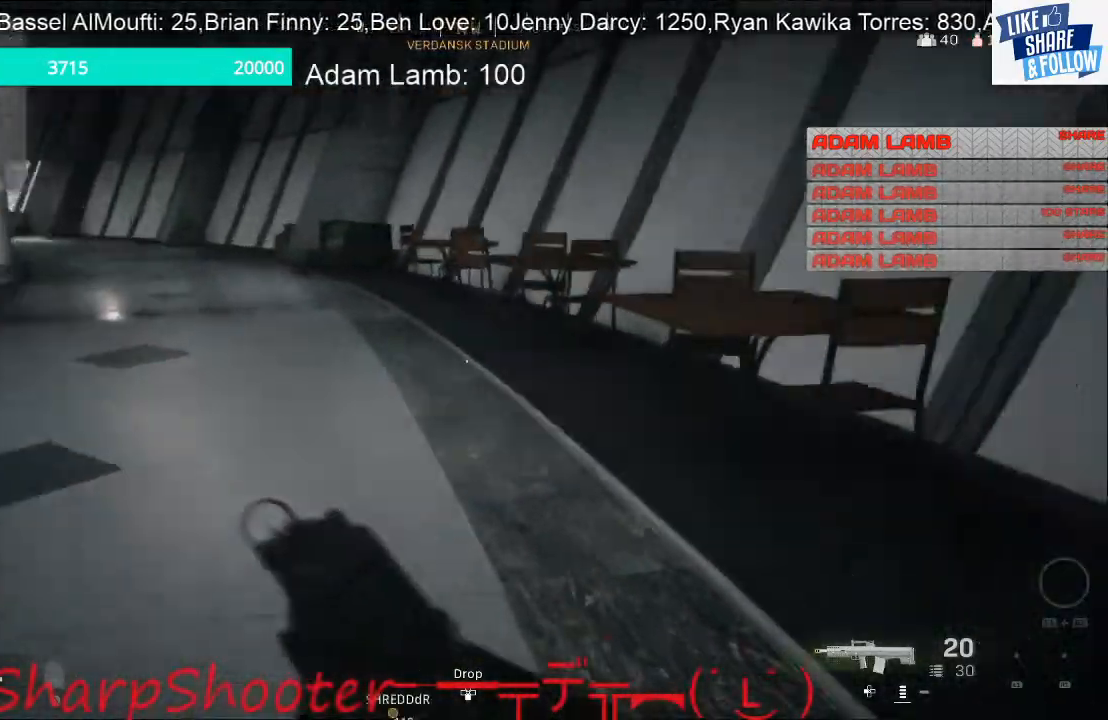
{"buttons": [], "left_stick": "up", "right_stick": "left", "events": [[300, "right_stick", "center"], [500, "right_stick", "left"]]}
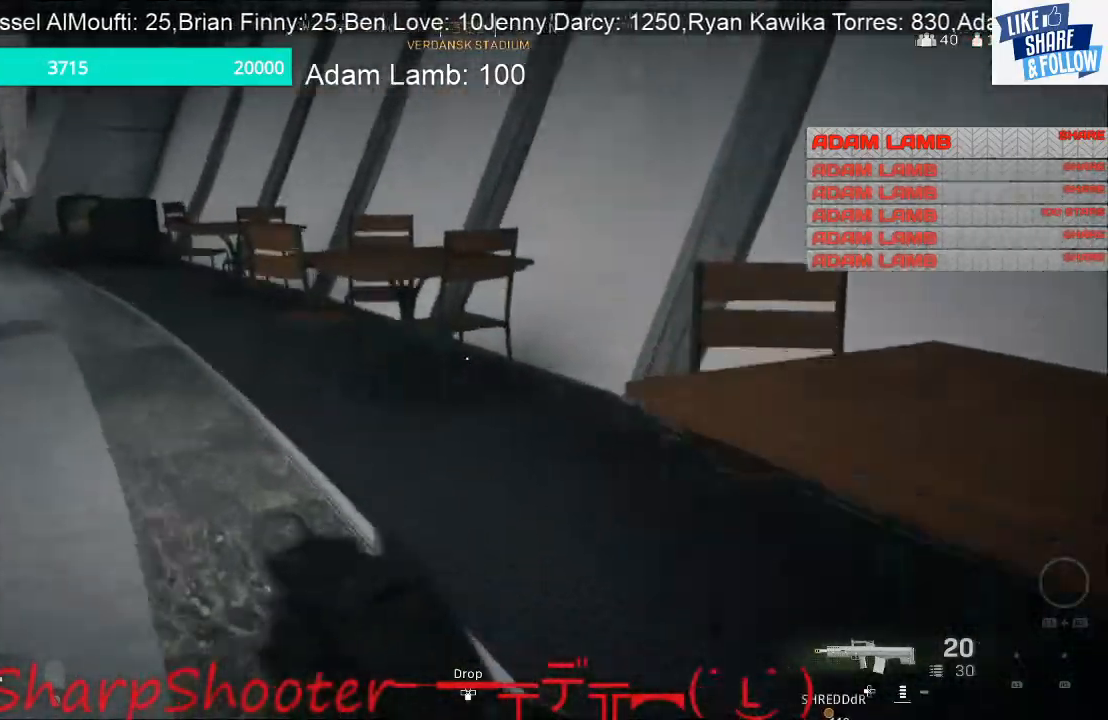
{"buttons": [], "left_stick": "up", "right_stick": "left", "events": [[333, "right_stick", "center"], [500, "right_stick", "left"]]}
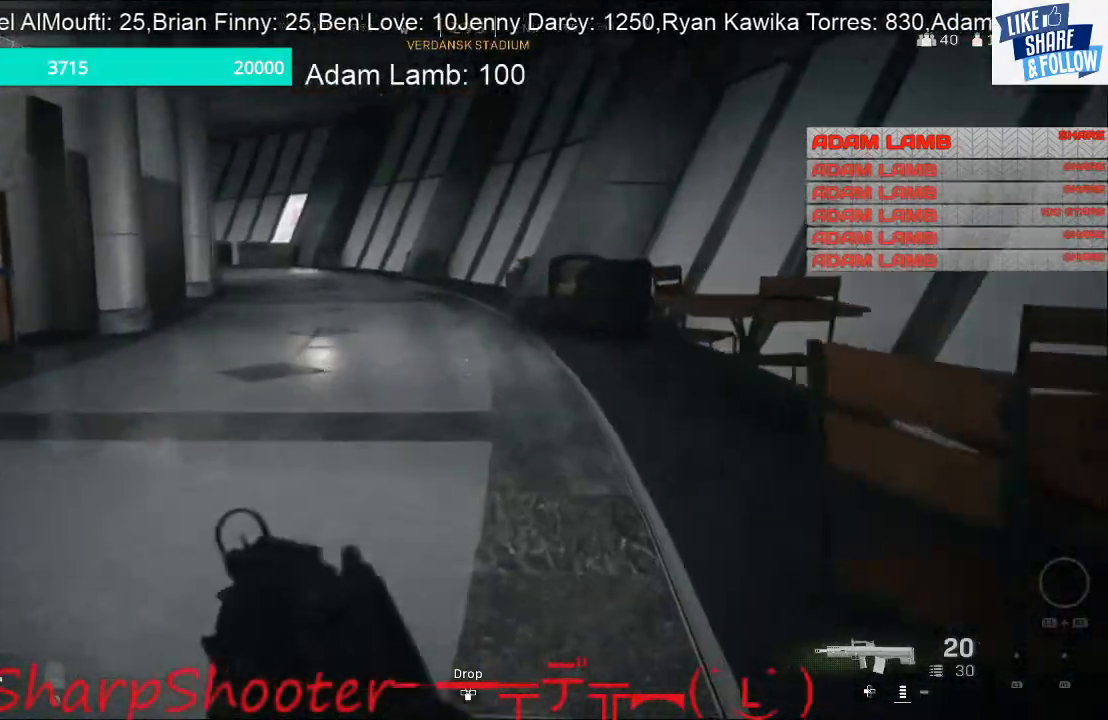
{"buttons": [], "left_stick": "right", "right_stick": "left", "events": [[167, "left_stick", "up-right"], [400, "left_stick", "right"]]}
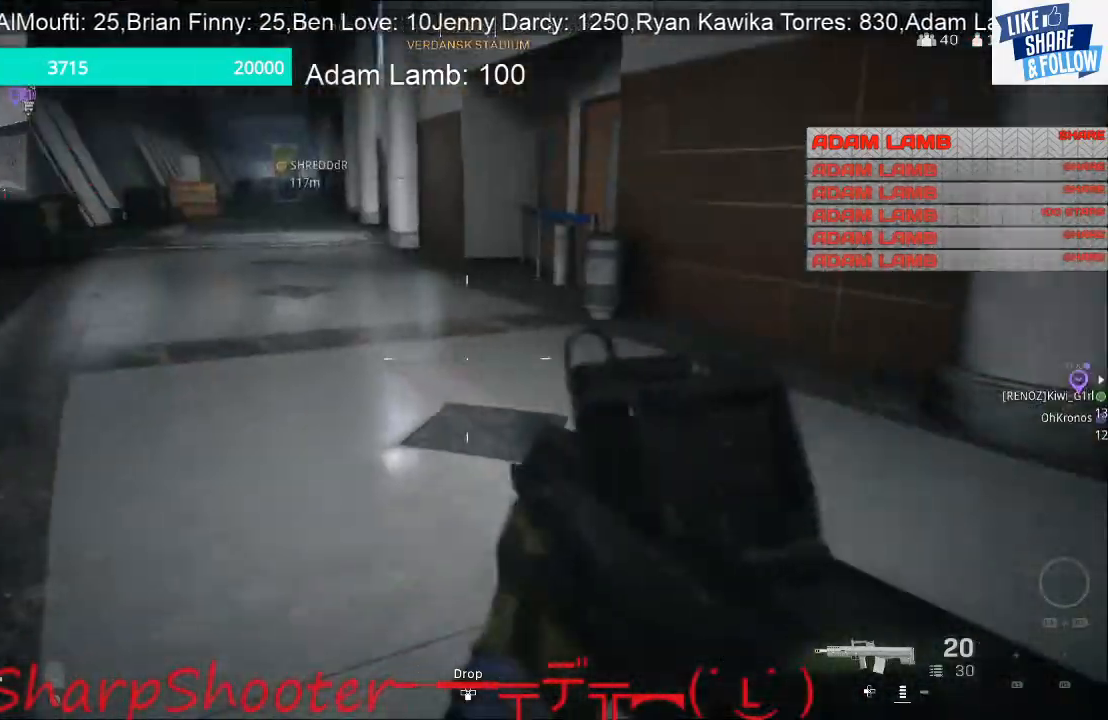
{"buttons": [], "left_stick": "down-right", "right_stick": "right", "events": [[67, "left_stick", "down-right"], [133, "right_stick", "center"], [400, "right_stick", "right"]]}
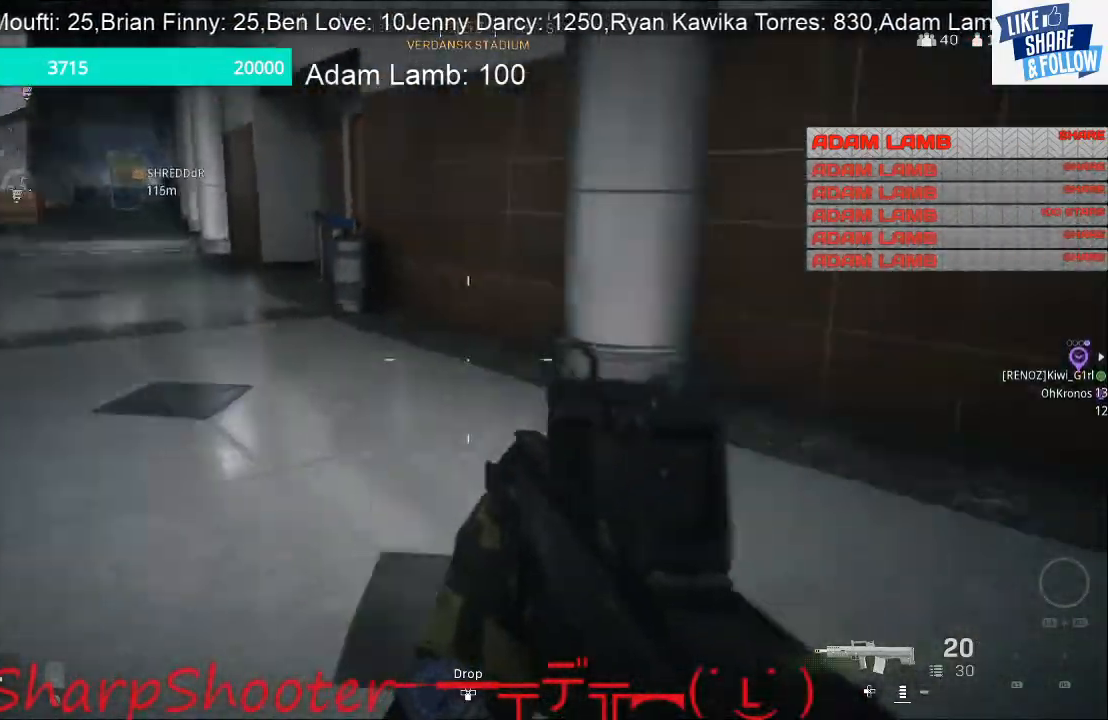
{"buttons": [], "left_stick": "up", "right_stick": "center", "events": [[167, "left_stick", "right"], [267, "left_stick", "up-right"], [333, "right_stick", "center"], [467, "left_stick", "up"]]}
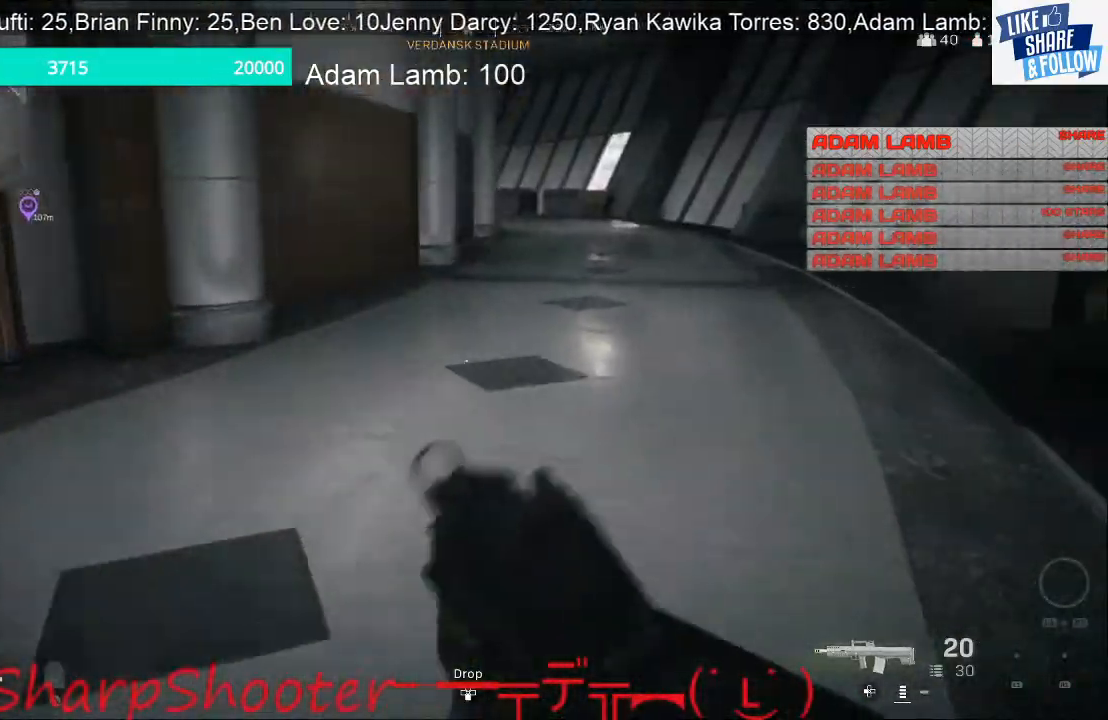
{"buttons": [], "left_stick": "up", "right_stick": "left", "events": [[167, "right_stick", "left"], [267, "left_stick", "up-right"], [500, "left_stick", "up"]]}
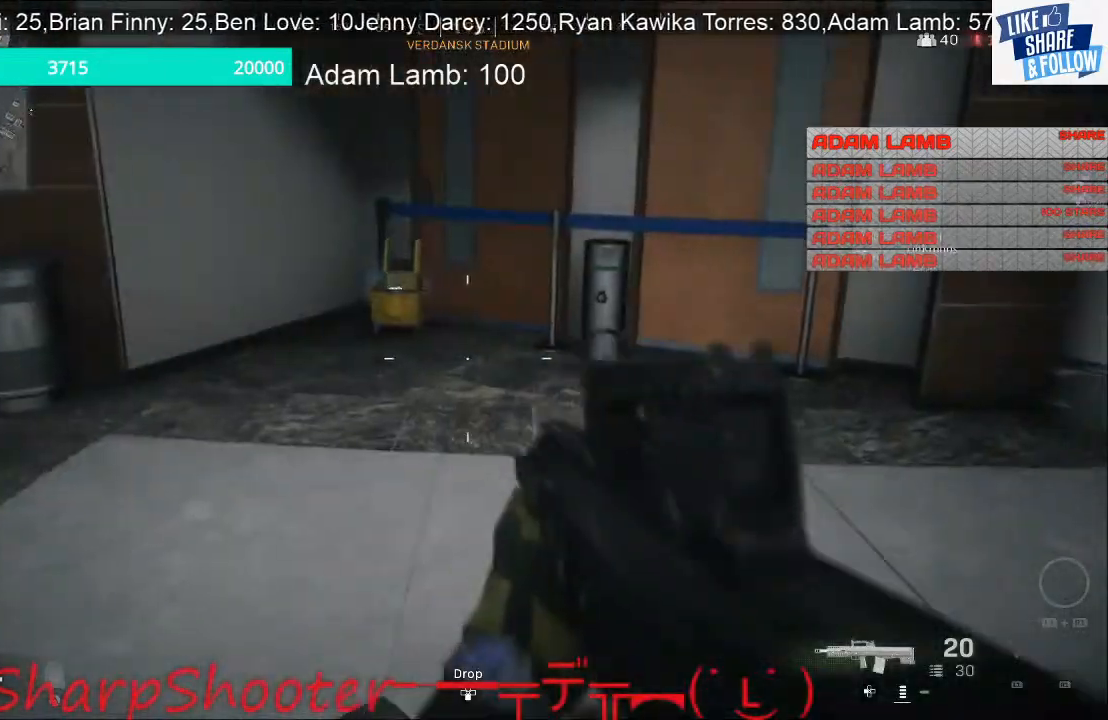
{"buttons": [], "left_stick": "up", "right_stick": "down", "events": [[400, "right_stick", "down"]]}
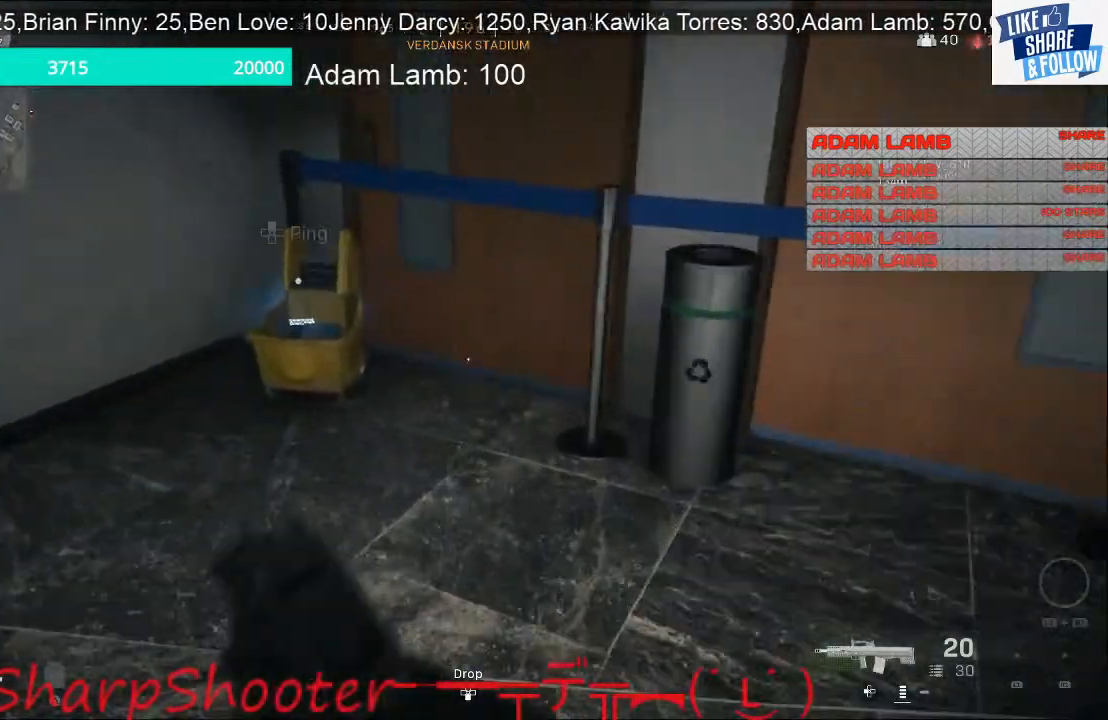
{"buttons": ["SQUARE"], "left_stick": "down-left", "right_stick": "center", "events": [[233, "right_stick", "center"], [267, "SQUARE", "down"], [333, "left_stick", "up-left"], [433, "left_stick", "down-left"]]}
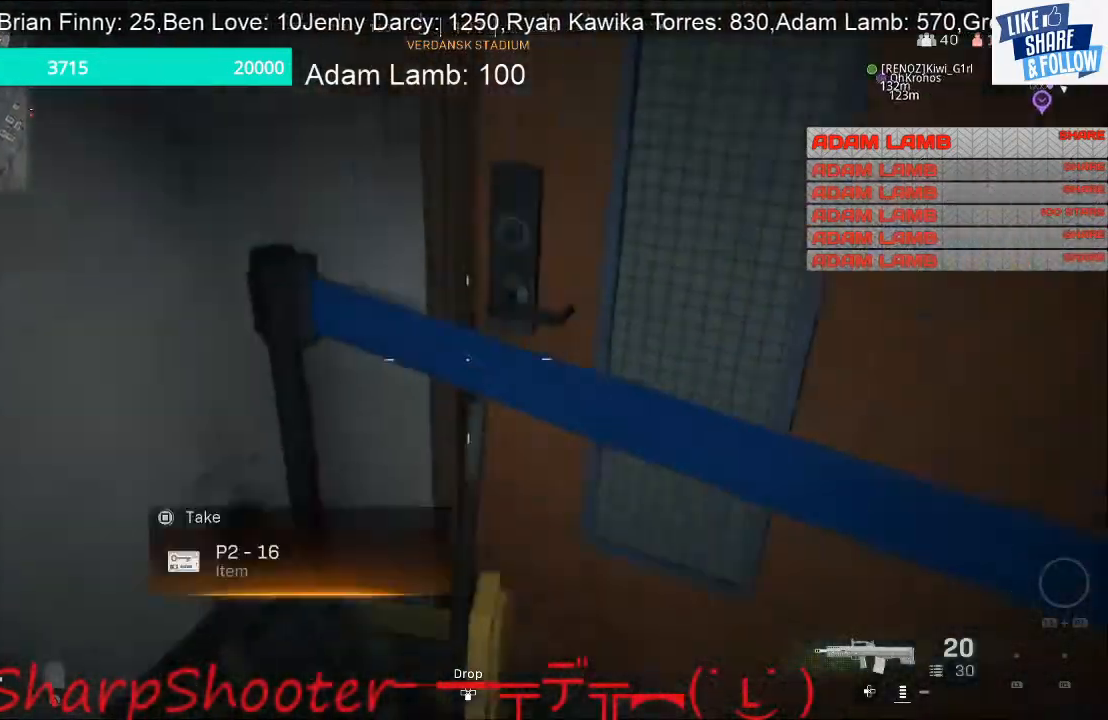
{"buttons": [], "left_stick": "down", "right_stick": "center", "events": [[100, "left_stick", "down"], [400, "SQUARE", "up"]]}
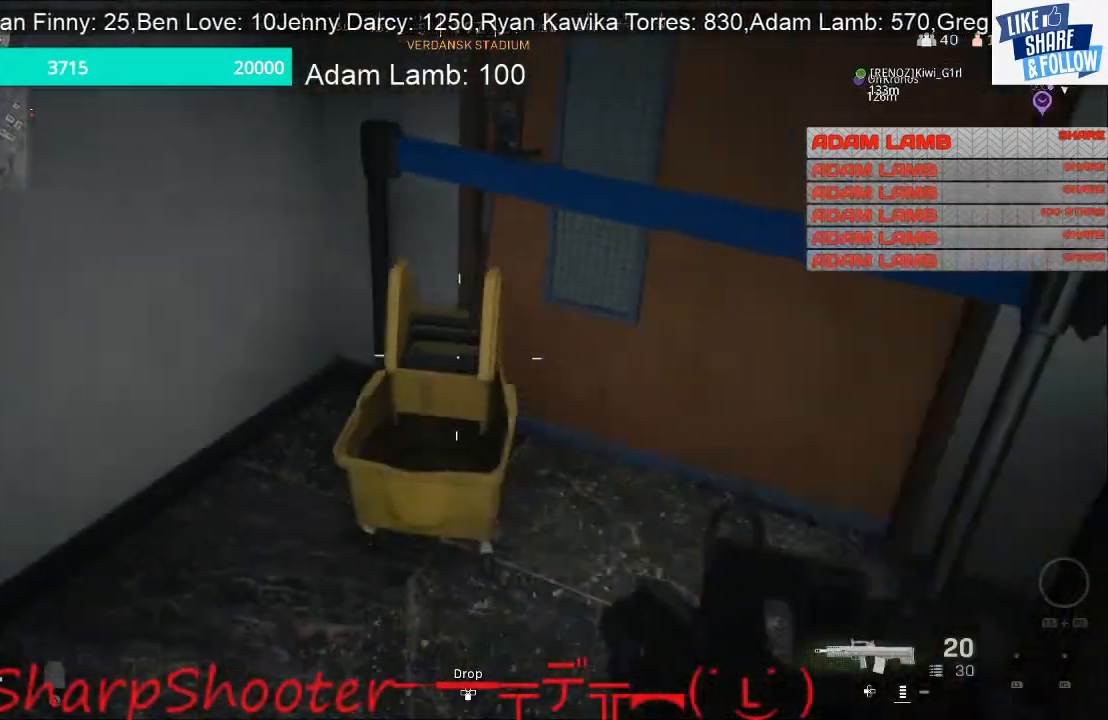
{"buttons": [], "left_stick": "down-right", "right_stick": "center", "events": [[133, "right_stick", "up-right"], [267, "left_stick", "down-right"], [400, "right_stick", "center"]]}
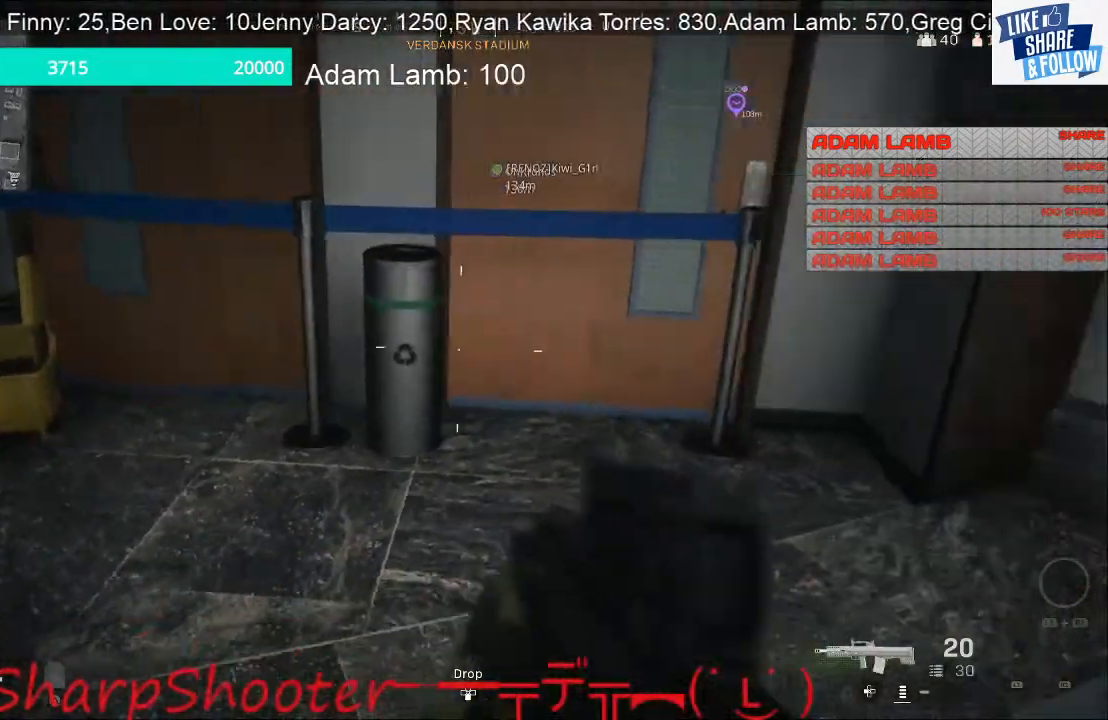
{"buttons": [], "left_stick": "down-right", "right_stick": "center", "events": []}
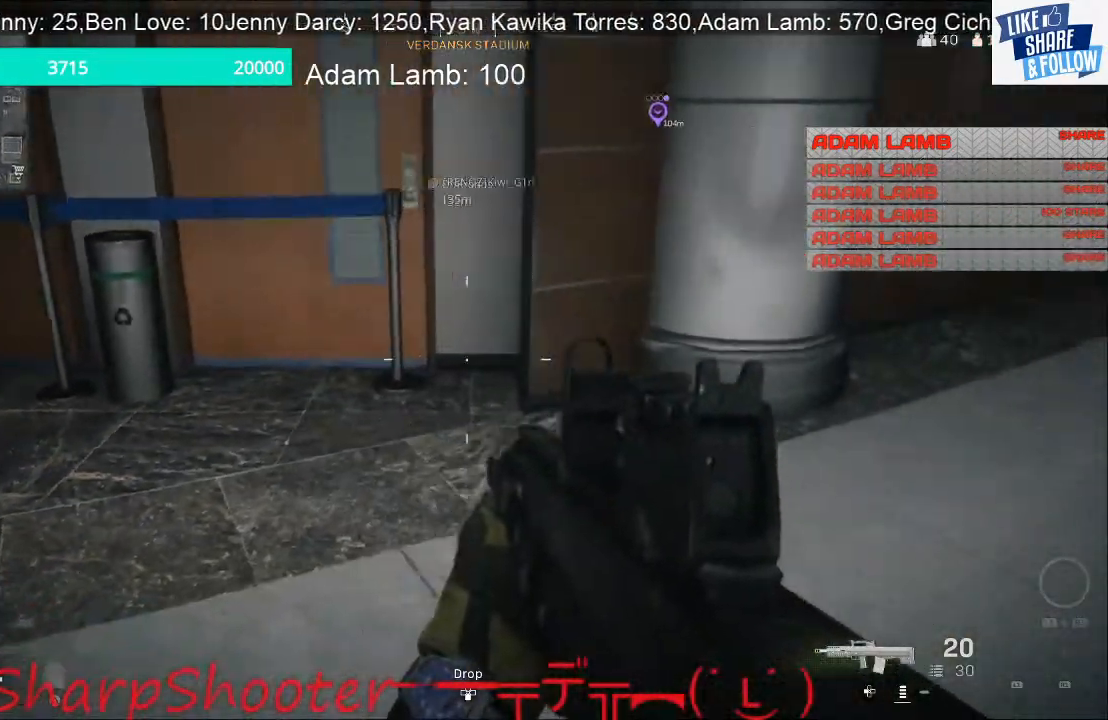
{"buttons": [], "left_stick": "up-right", "right_stick": "center", "events": [[200, "left_stick", "right"], [267, "right_stick", "right"], [333, "left_stick", "up-right"], [367, "right_stick", "up-right"], [500, "right_stick", "center"]]}
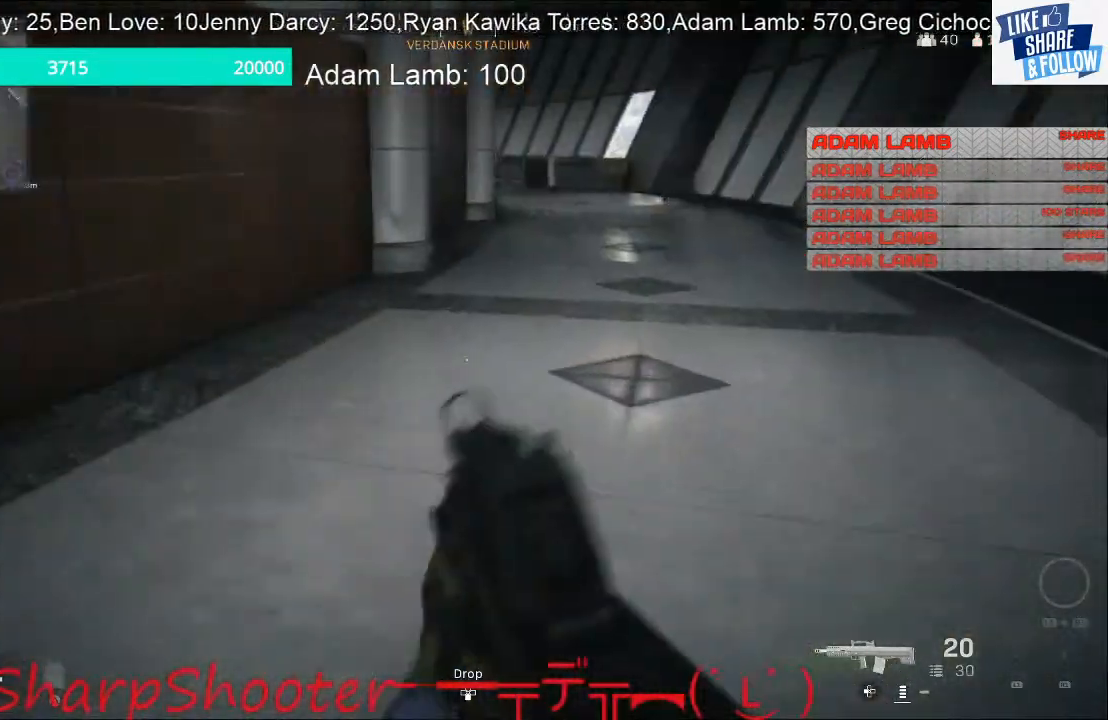
{"buttons": [], "left_stick": "up", "right_stick": "center", "events": [[33, "left_stick", "up"]]}
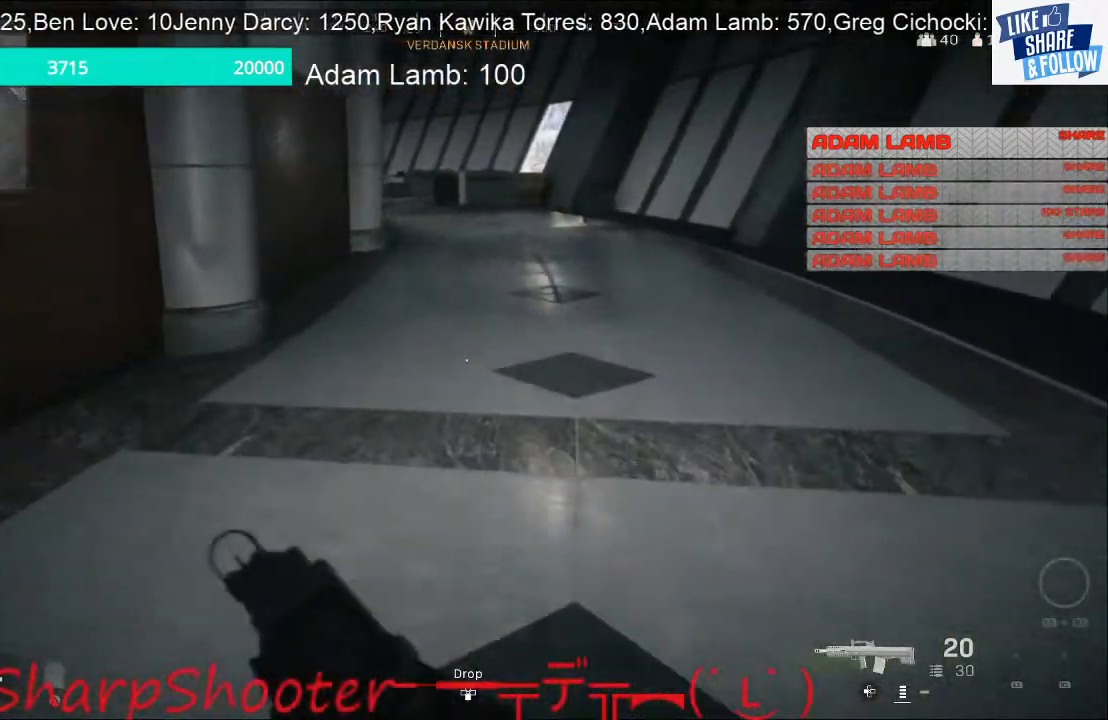
{"buttons": [], "left_stick": "up", "right_stick": "center", "events": []}
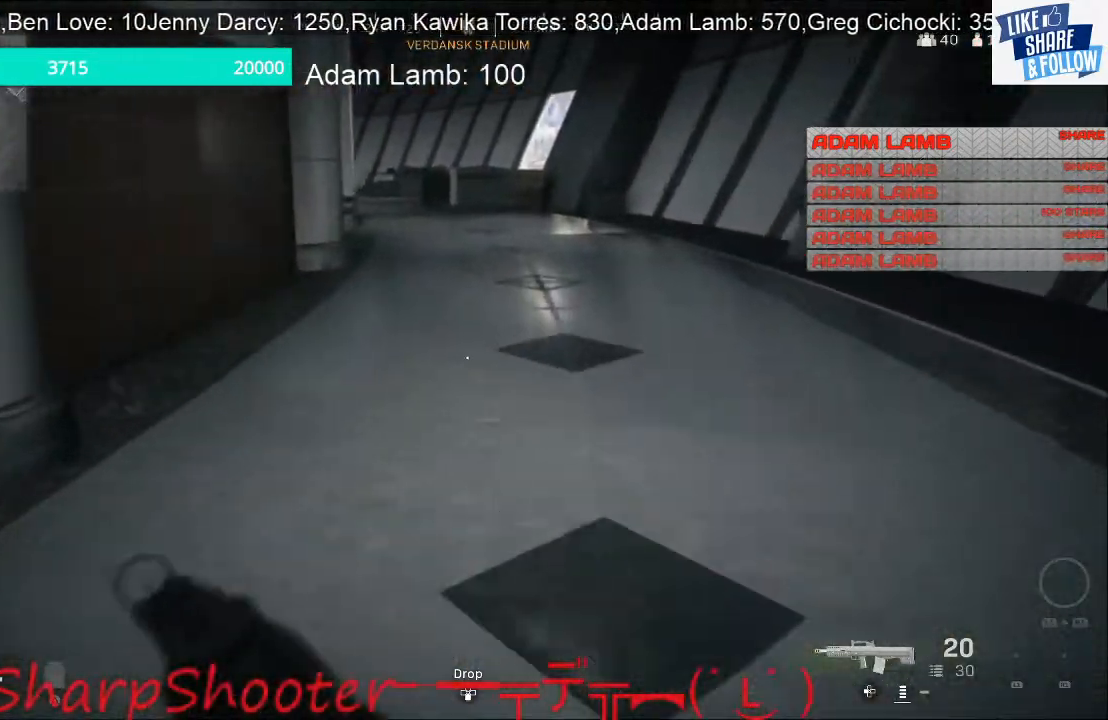
{"buttons": [], "left_stick": "right", "right_stick": "left", "events": [[367, "left_stick", "up-right"], [367, "right_stick", "left"], [467, "left_stick", "right"]]}
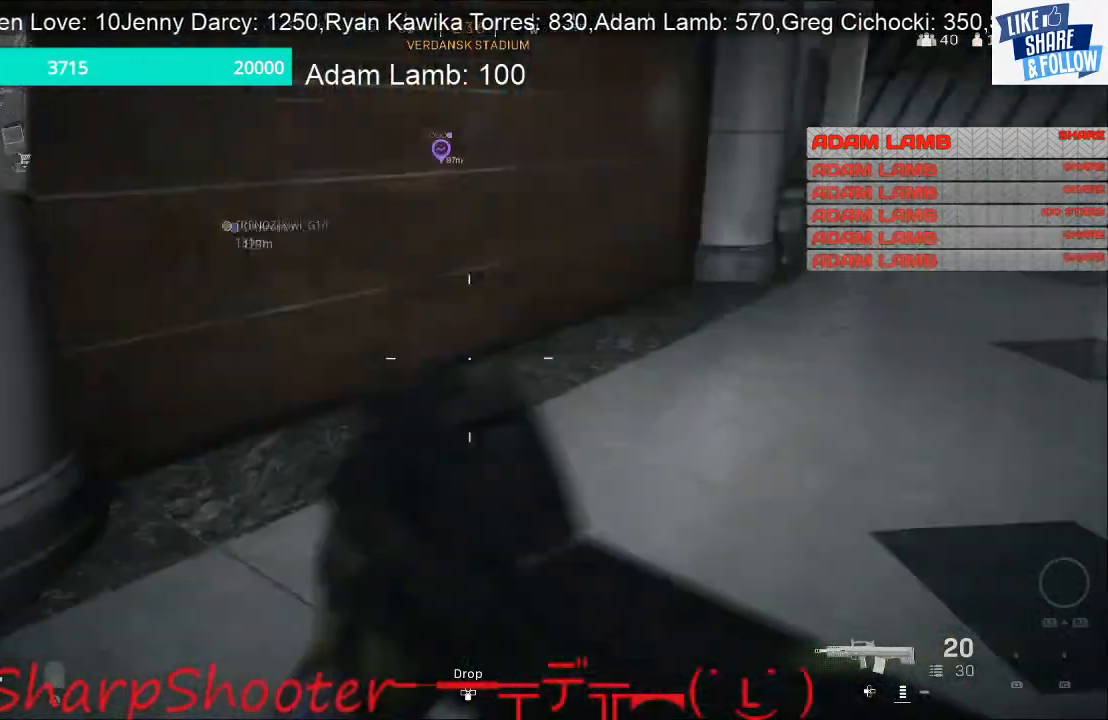
{"buttons": [], "left_stick": "down-right", "right_stick": "left", "events": [[167, "left_stick", "down-right"]]}
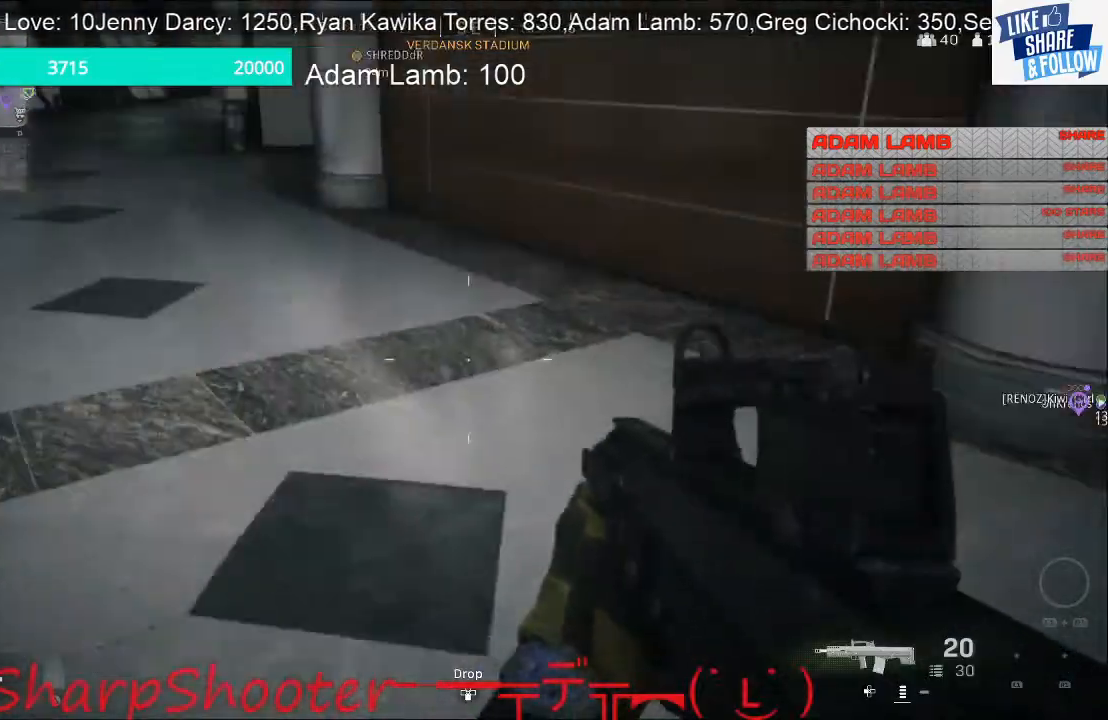
{"buttons": [], "left_stick": "down", "right_stick": "up-left", "events": [[33, "right_stick", "up-left"], [67, "left_stick", "down"]]}
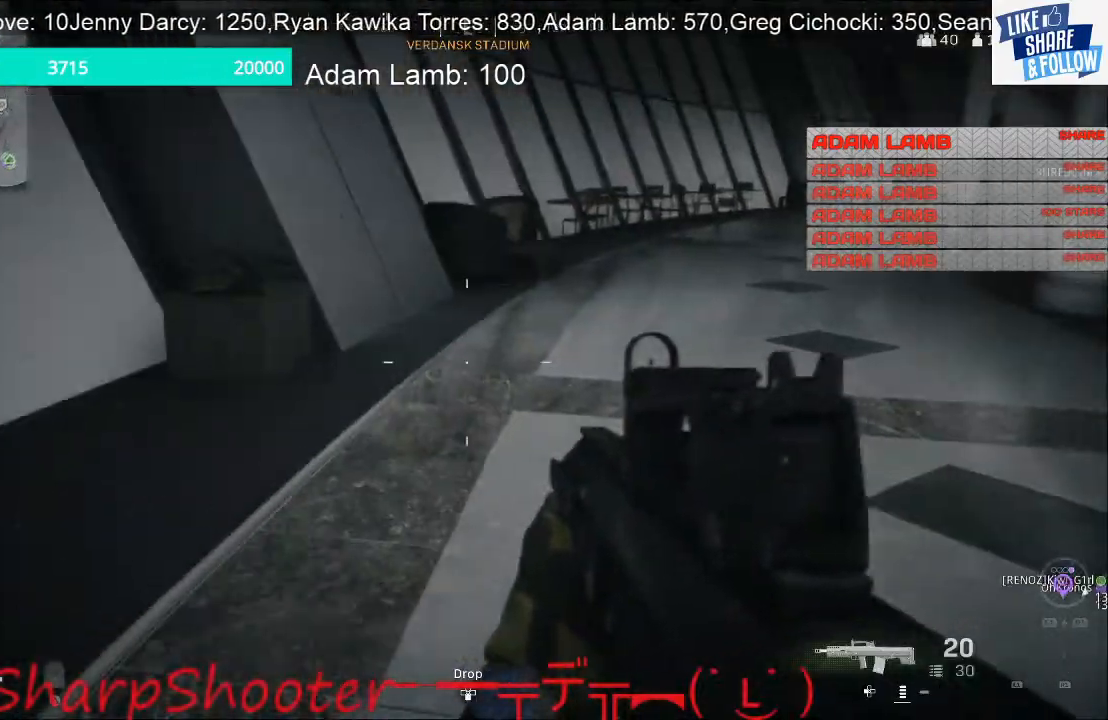
{"buttons": [], "left_stick": "left", "right_stick": "left", "events": [[167, "right_stick", "left"], [500, "left_stick", "left"]]}
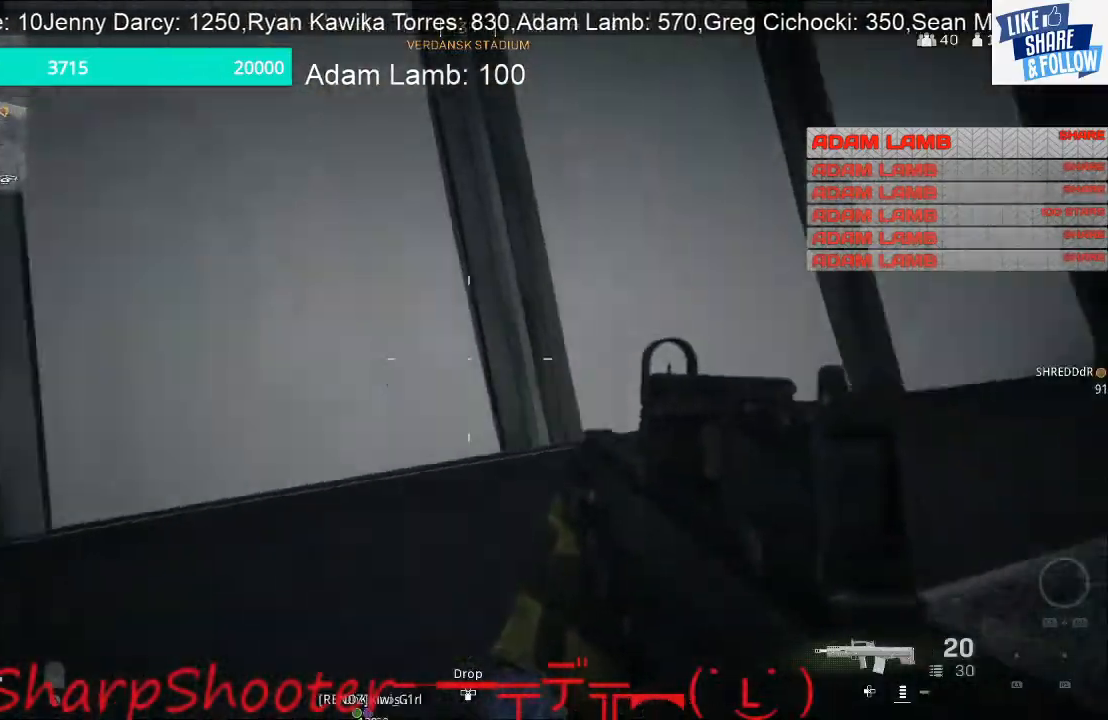
{"buttons": [], "left_stick": "up-left", "right_stick": "left", "events": [[433, "left_stick", "up-left"]]}
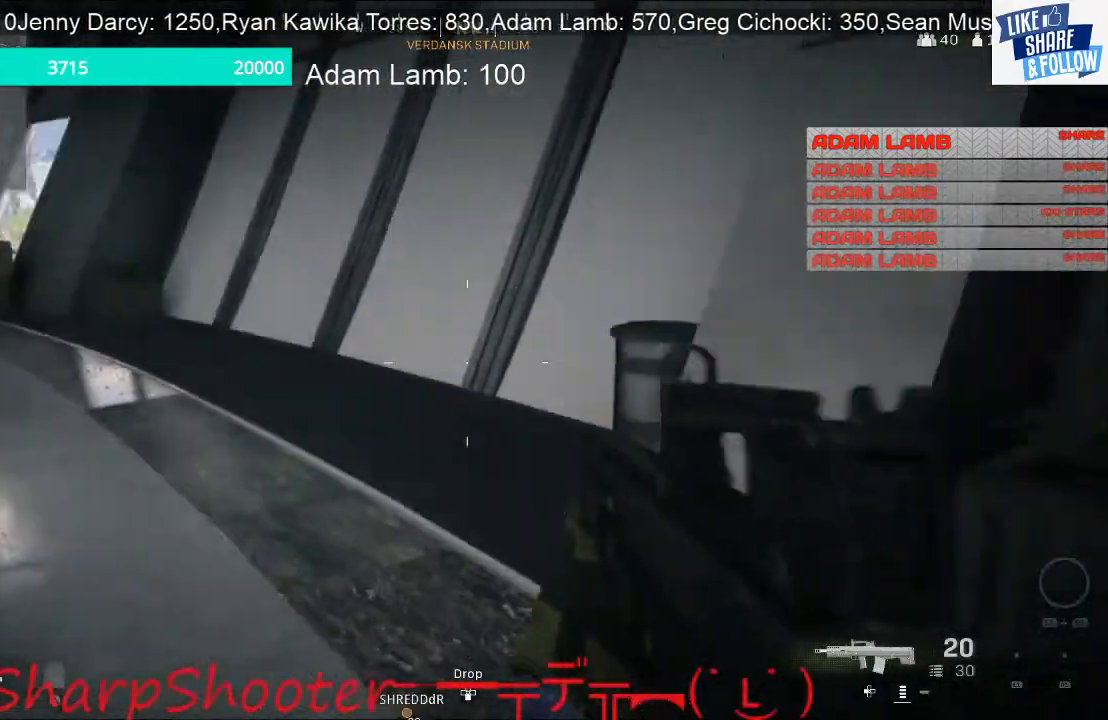
{"buttons": [], "left_stick": "up", "right_stick": "left", "events": [[267, "left_stick", "up"]]}
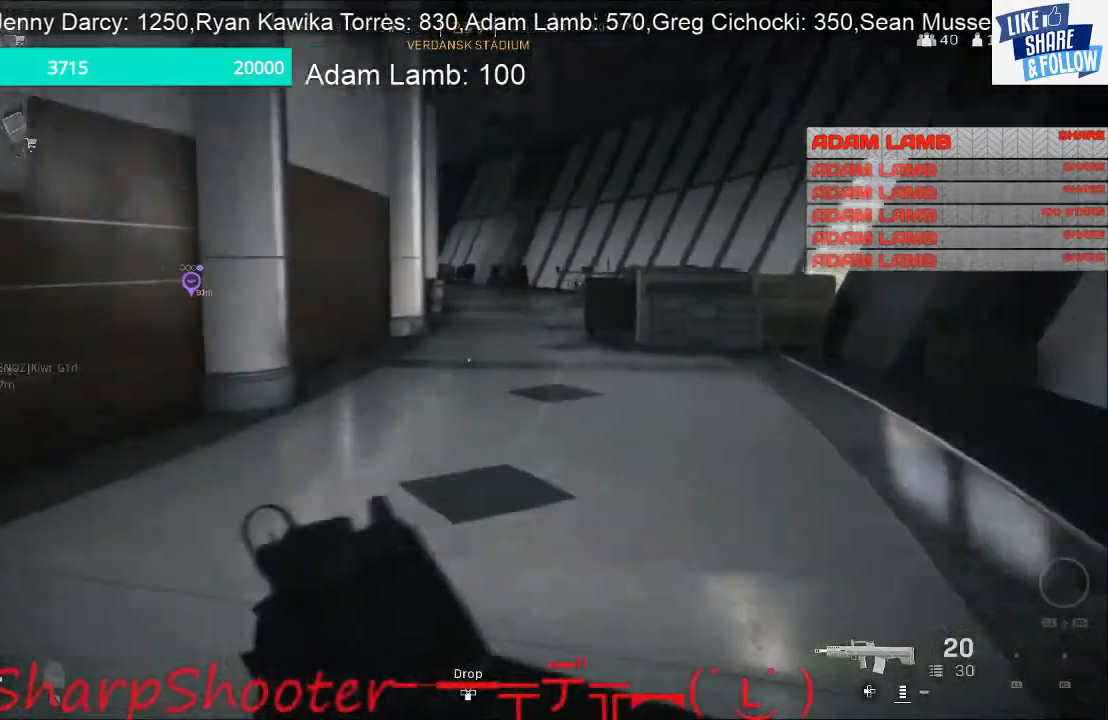
{"buttons": [], "left_stick": "up-right", "right_stick": "right", "events": [[200, "left_stick", "up-right"], [300, "right_stick", "center"], [400, "right_stick", "right"]]}
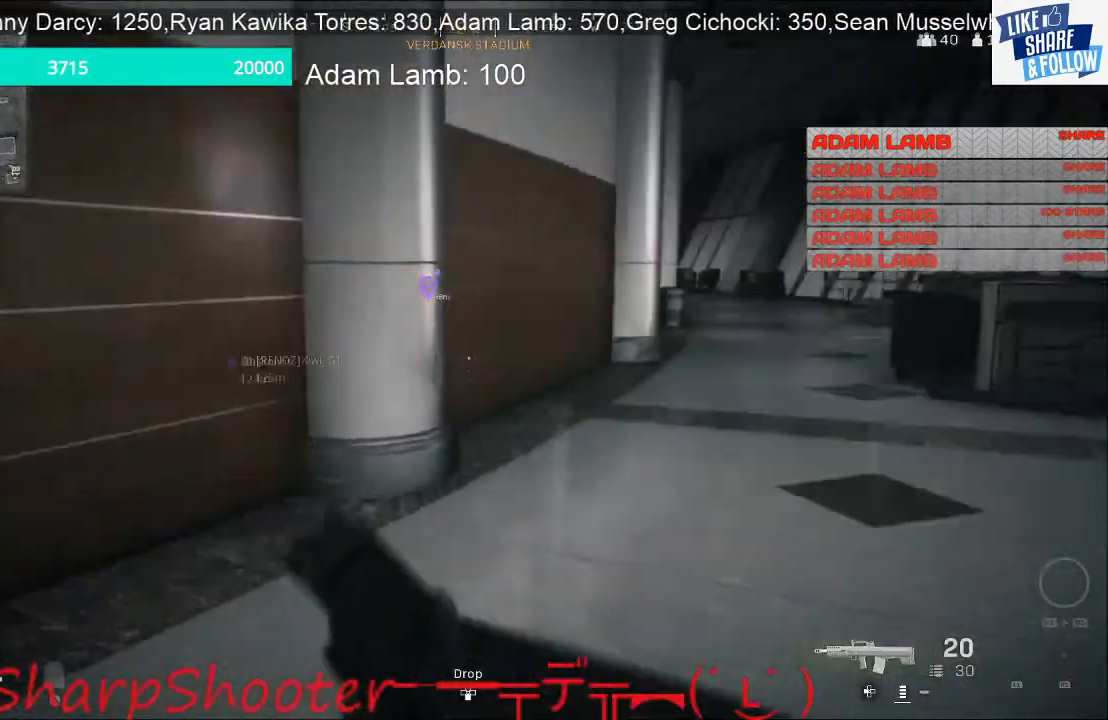
{"buttons": [], "left_stick": "up-right", "right_stick": "center", "events": [[200, "right_stick", "center"]]}
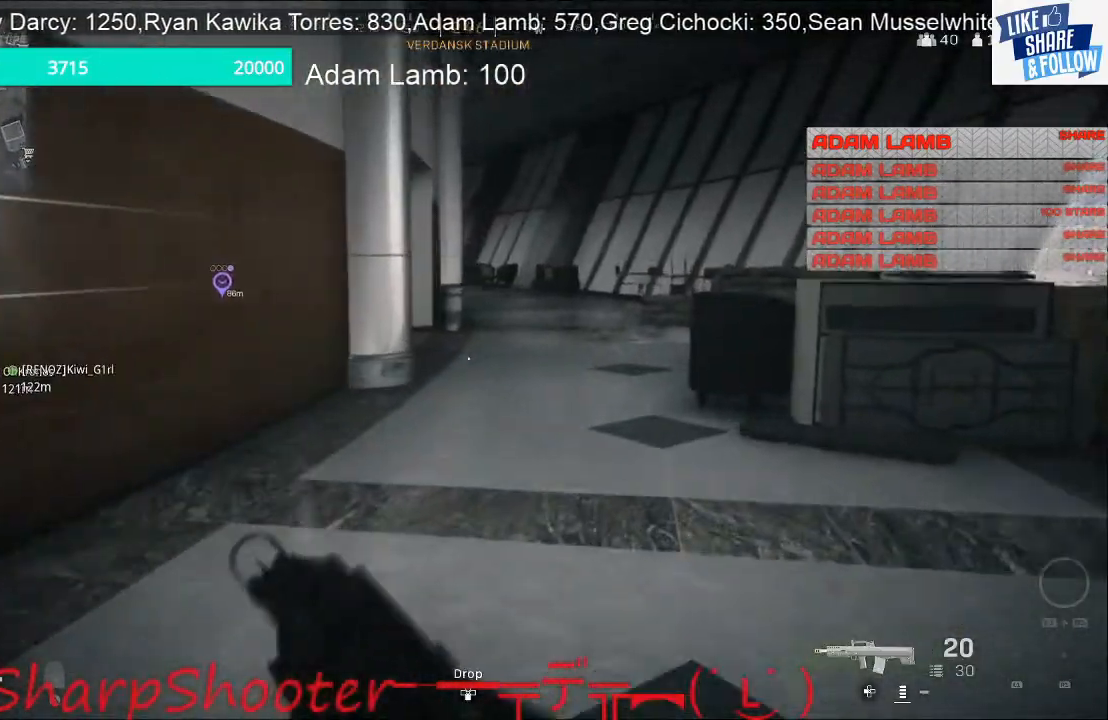
{"buttons": [], "left_stick": "right", "right_stick": "center", "events": [[133, "right_stick", "down-left"], [233, "left_stick", "right"], [300, "right_stick", "left"], [433, "right_stick", "center"]]}
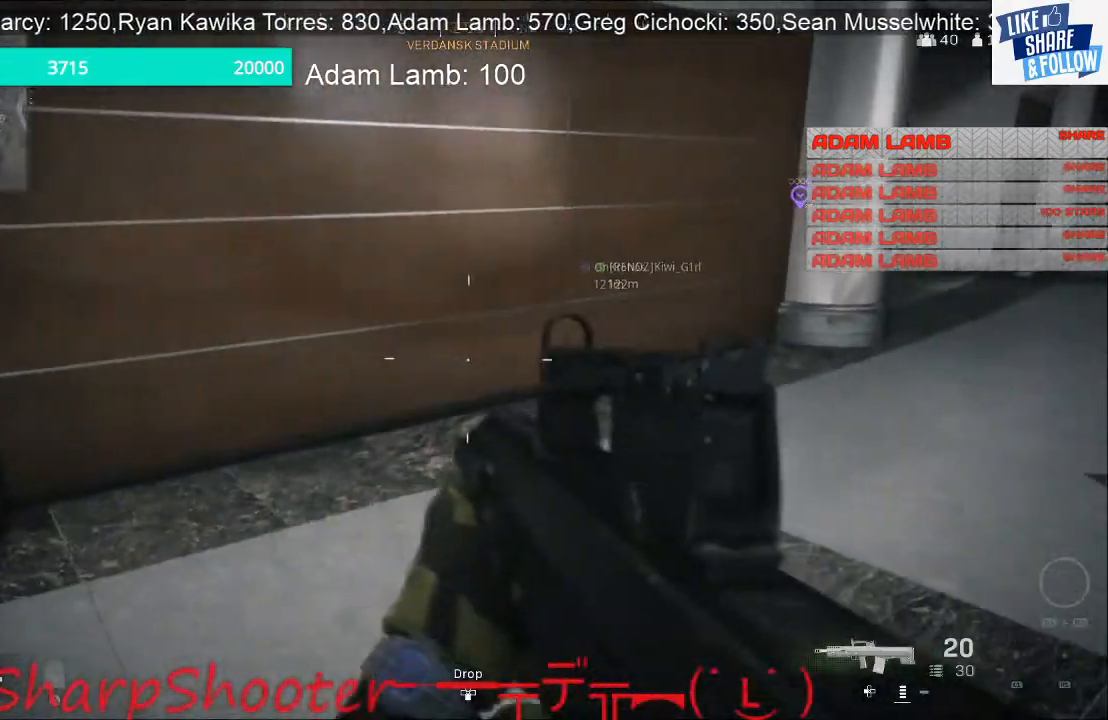
{"buttons": [], "left_stick": "up-left", "right_stick": "center", "events": [[33, "right_stick", "right"], [67, "left_stick", "up"], [267, "left_stick", "up-left"], [367, "right_stick", "center"]]}
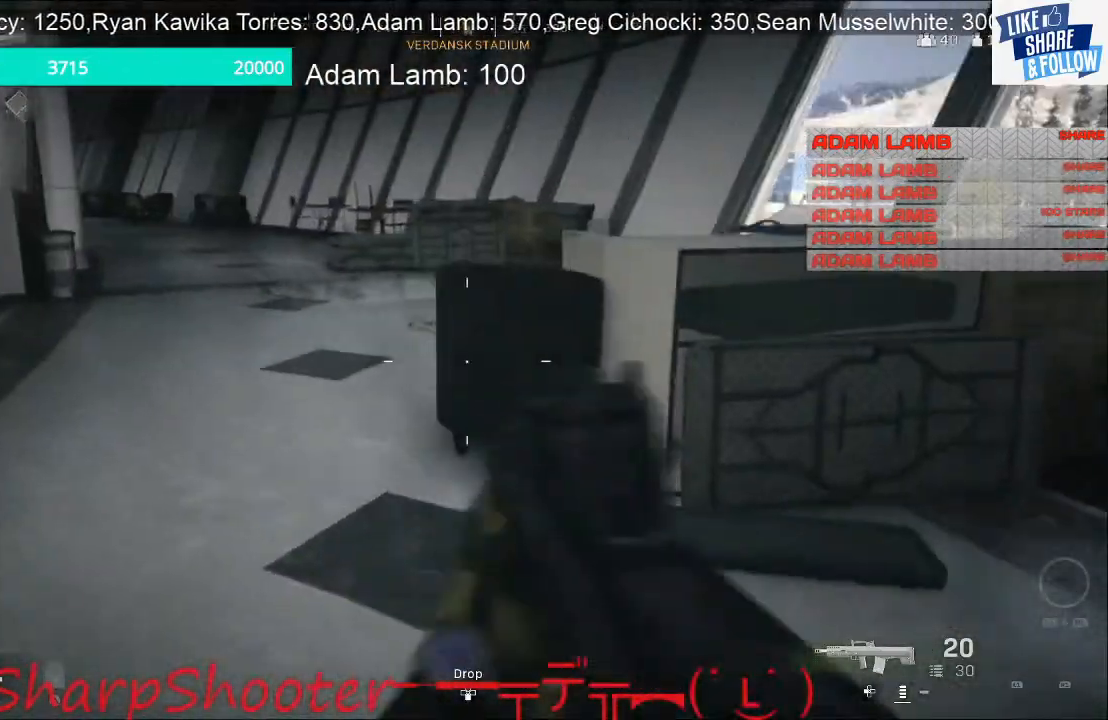
{"buttons": [], "left_stick": "up-left", "right_stick": "center", "events": [[33, "right_stick", "right"], [267, "right_stick", "center"]]}
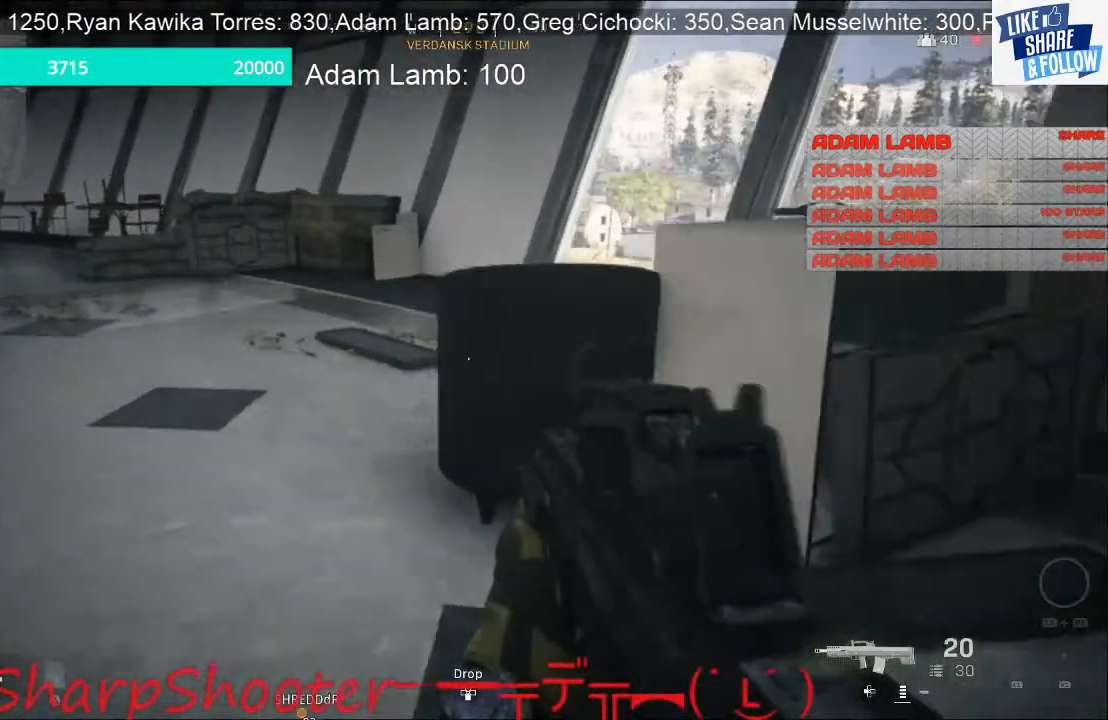
{"buttons": [], "left_stick": "up-left", "right_stick": "right", "events": [[267, "right_stick", "right"]]}